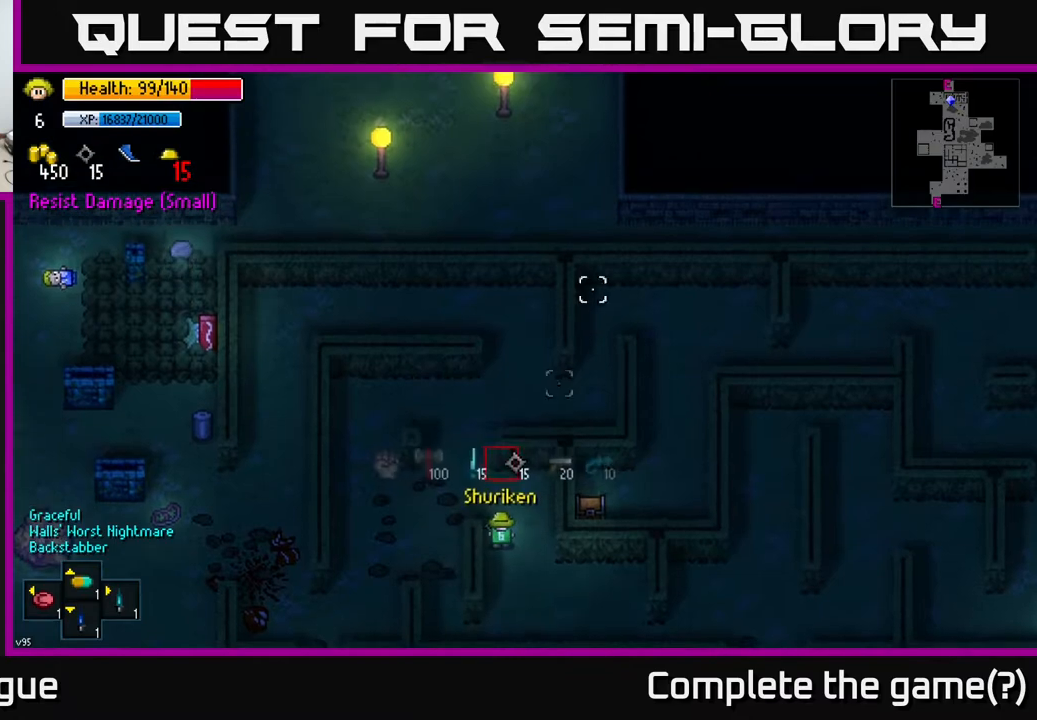
Gameplay with a controller (Xbox layout); each line is a JSON object with the inputs held at the frame after it. "events" lists button and stick changes between this image and that frame as [ms after this image, input, new state], when the widget could be followed in between.
{"buttons": [], "left_stick": "down-right", "right_stick": "up-right", "events": [[17, "R1", "up"], [33, "right_stick", "up-right"], [233, "left_stick", "center"], [300, "R1", "down"], [400, "R1", "up"], [450, "left_stick", "down-right"]]}
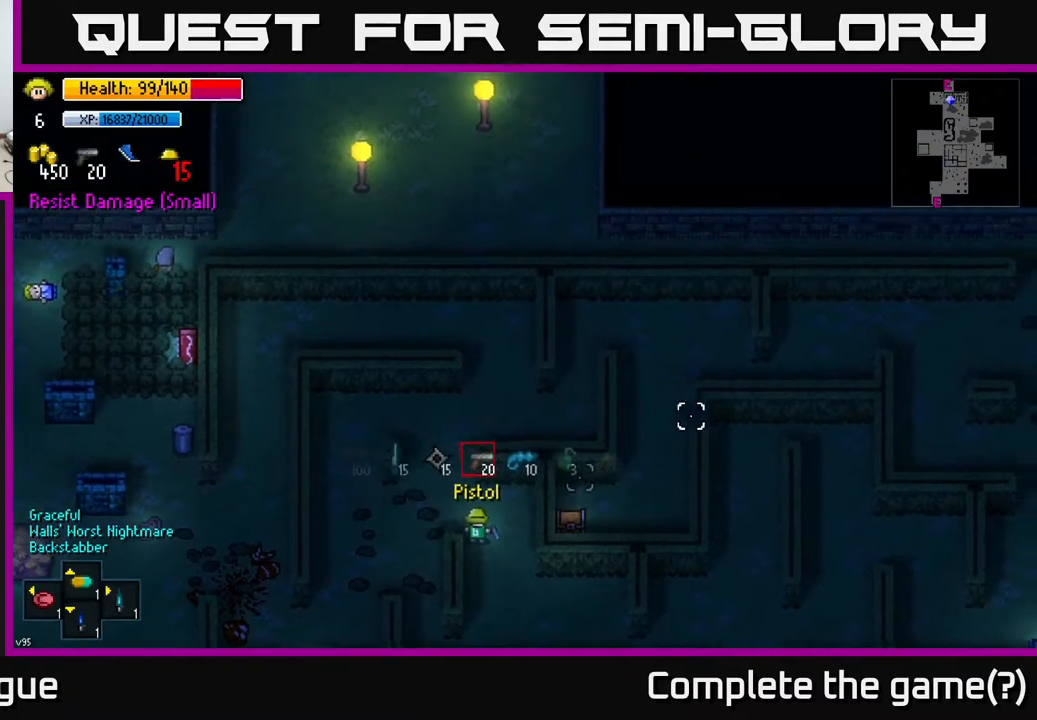
{"buttons": [], "left_stick": "center", "right_stick": "up-right", "events": [[83, "R1", "down"], [167, "R1", "up"], [250, "R1", "down"], [300, "left_stick", "center"], [333, "R1", "up"]]}
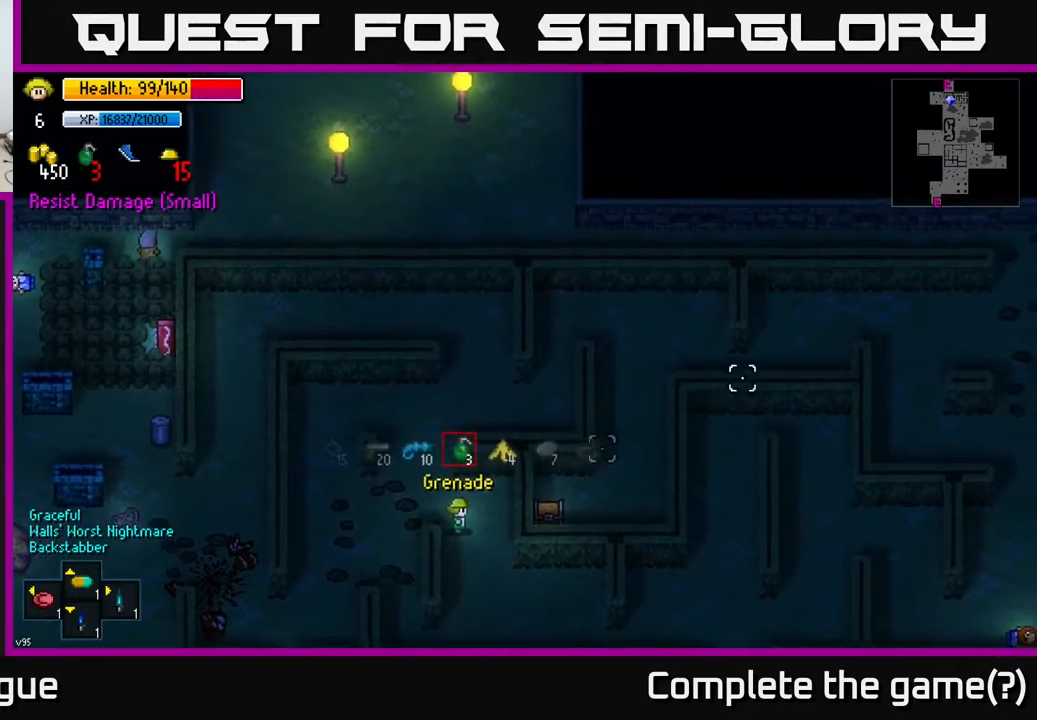
{"buttons": ["R1"], "left_stick": "center", "right_stick": "up-right", "events": [[17, "R1", "down"], [100, "R1", "up"], [100, "left_stick", "down"], [283, "R1", "down"], [350, "R1", "up"], [400, "left_stick", "center"], [483, "R1", "down"]]}
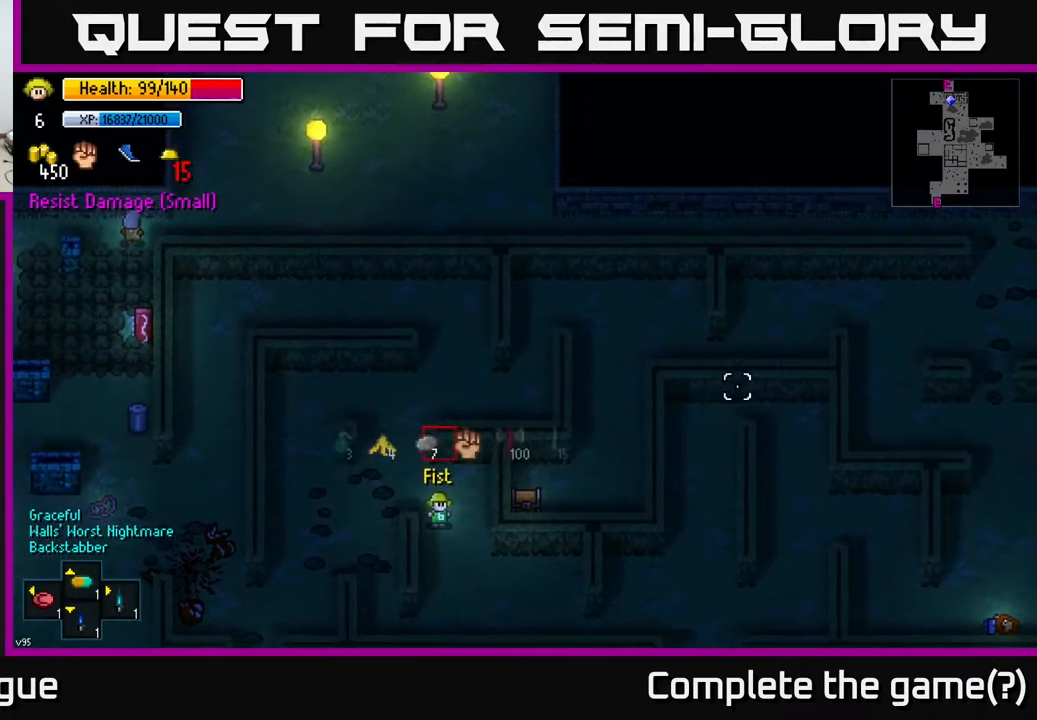
{"buttons": [], "left_stick": "center", "right_stick": "center", "events": [[83, "R1", "up"], [117, "right_stick", "right"], [483, "right_stick", "center"]]}
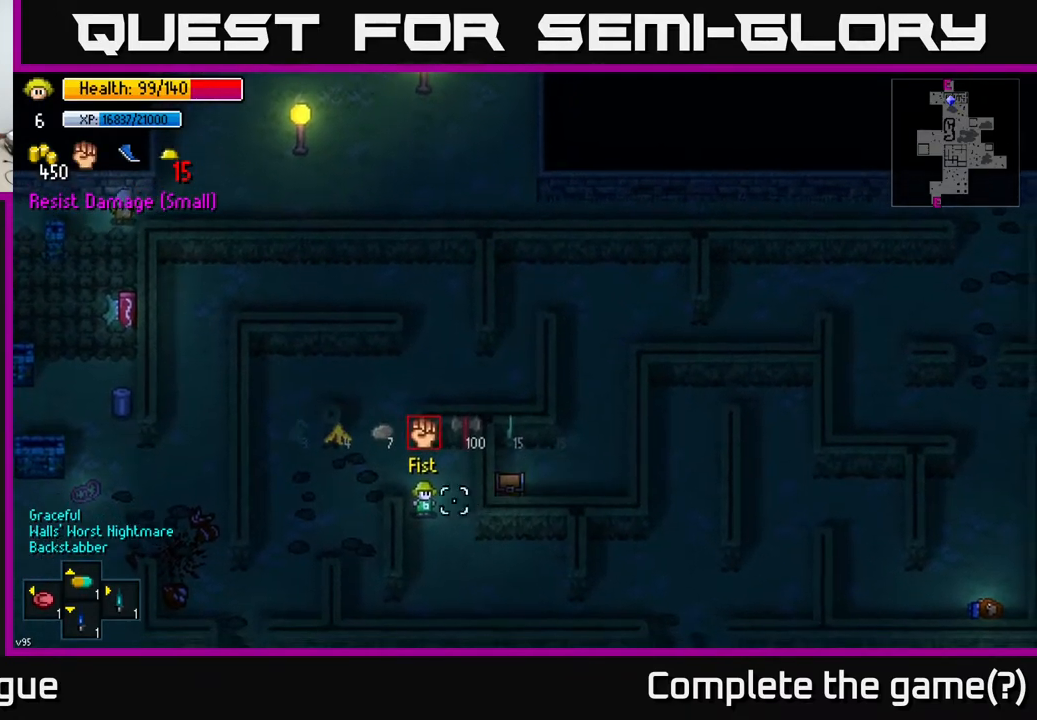
{"buttons": ["R2"], "left_stick": "up-right", "right_stick": "up-right", "events": [[17, "left_stick", "down-right"], [67, "left_stick", "right"], [67, "right_stick", "right"], [133, "right_stick", "up-right"], [167, "left_stick", "up-right"], [300, "left_stick", "up"], [400, "R2", "down"], [500, "left_stick", "up-right"]]}
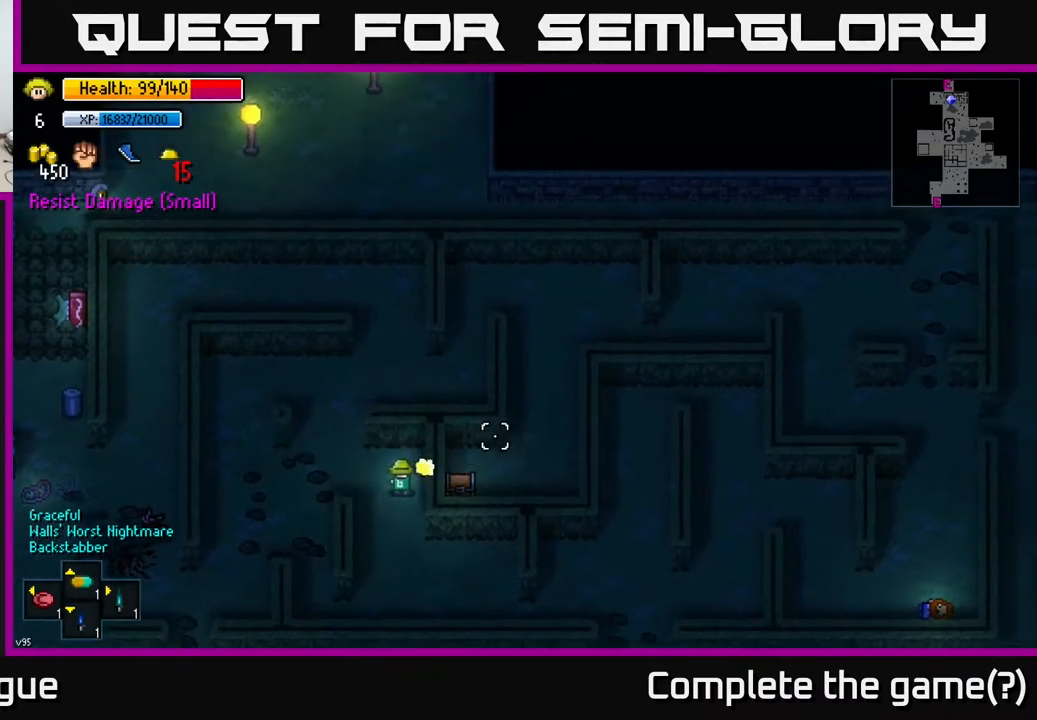
{"buttons": [], "left_stick": "center", "right_stick": "up-right", "events": [[17, "R2", "up"], [83, "left_stick", "center"], [133, "R2", "down"], [283, "R2", "up"], [367, "R2", "down"], [500, "R2", "up"]]}
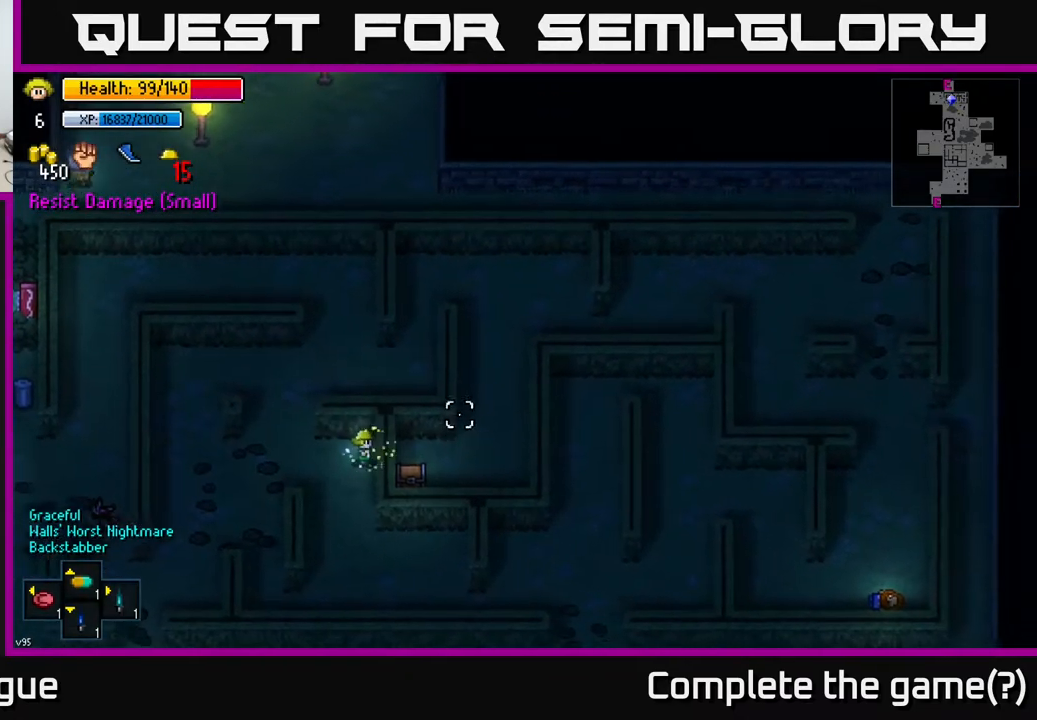
{"buttons": [], "left_stick": "up-left", "right_stick": "up-right", "events": [[83, "R2", "down"], [117, "left_stick", "left"], [217, "R2", "up"], [333, "R2", "down"], [367, "left_stick", "up-left"], [450, "R2", "up"]]}
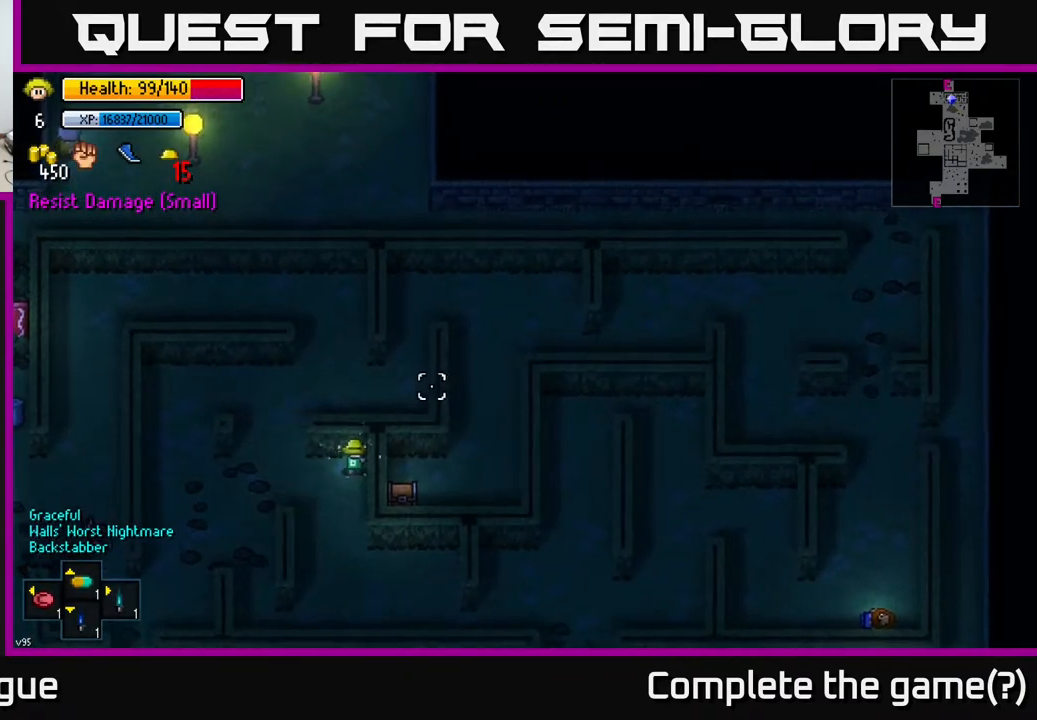
{"buttons": [], "left_stick": "up-left", "right_stick": "right", "events": [[133, "R2", "down"], [217, "R2", "up"], [450, "right_stick", "right"]]}
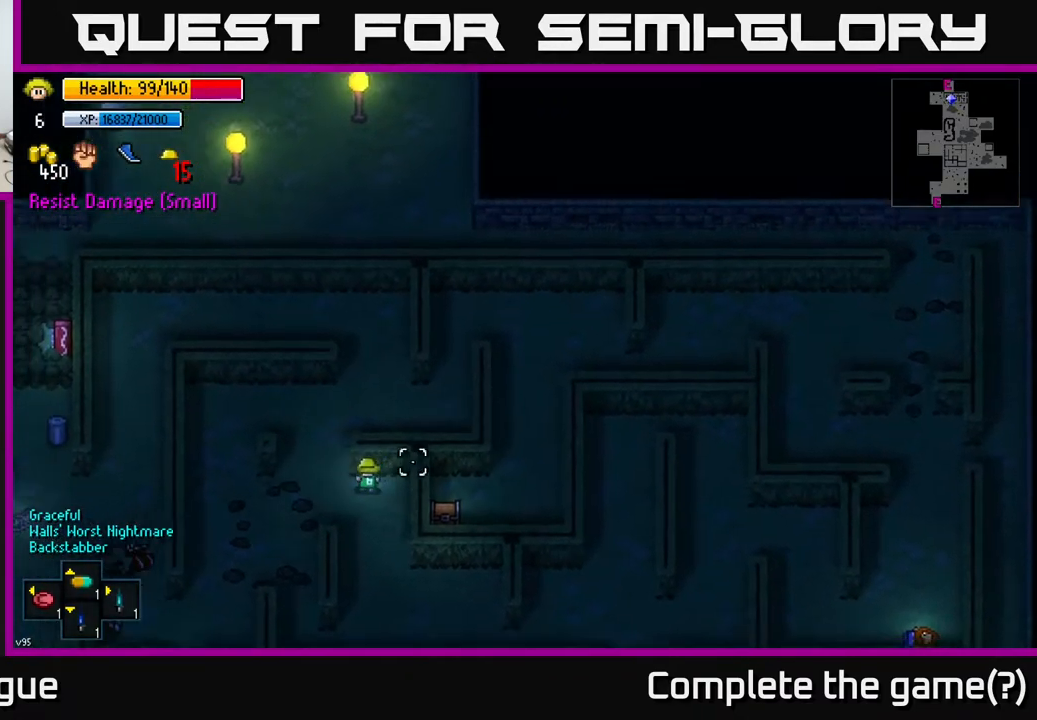
{"buttons": ["L2"], "left_stick": "center", "right_stick": "right", "events": [[17, "left_stick", "left"], [183, "L2", "down"], [233, "left_stick", "center"]]}
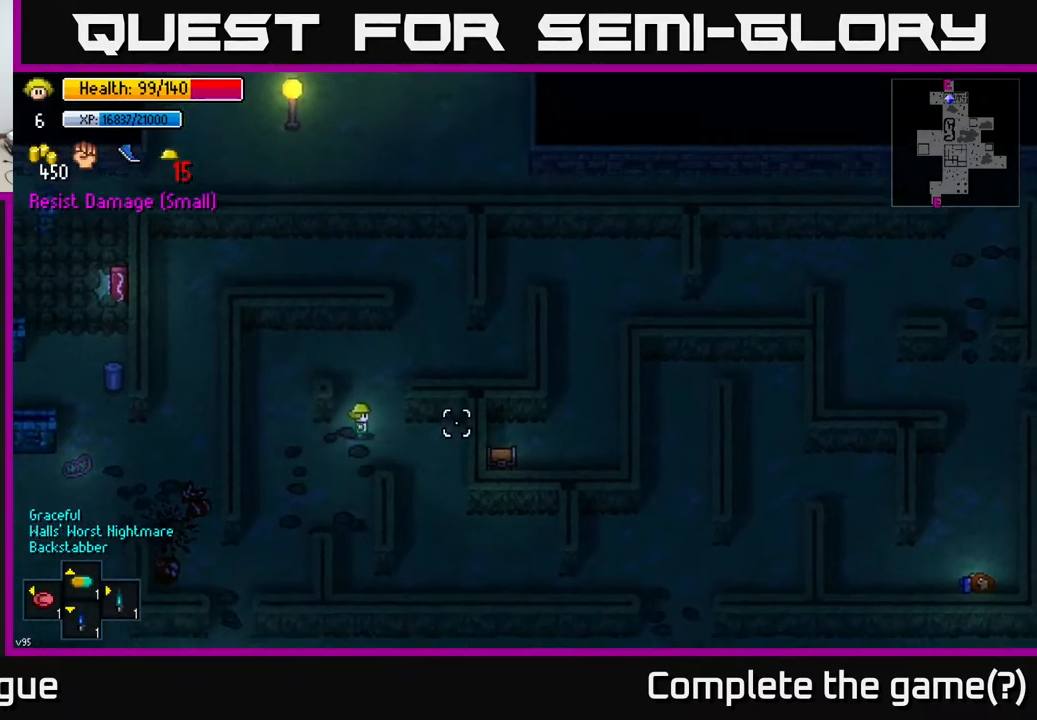
{"buttons": ["L2"], "left_stick": "center", "right_stick": "right", "events": []}
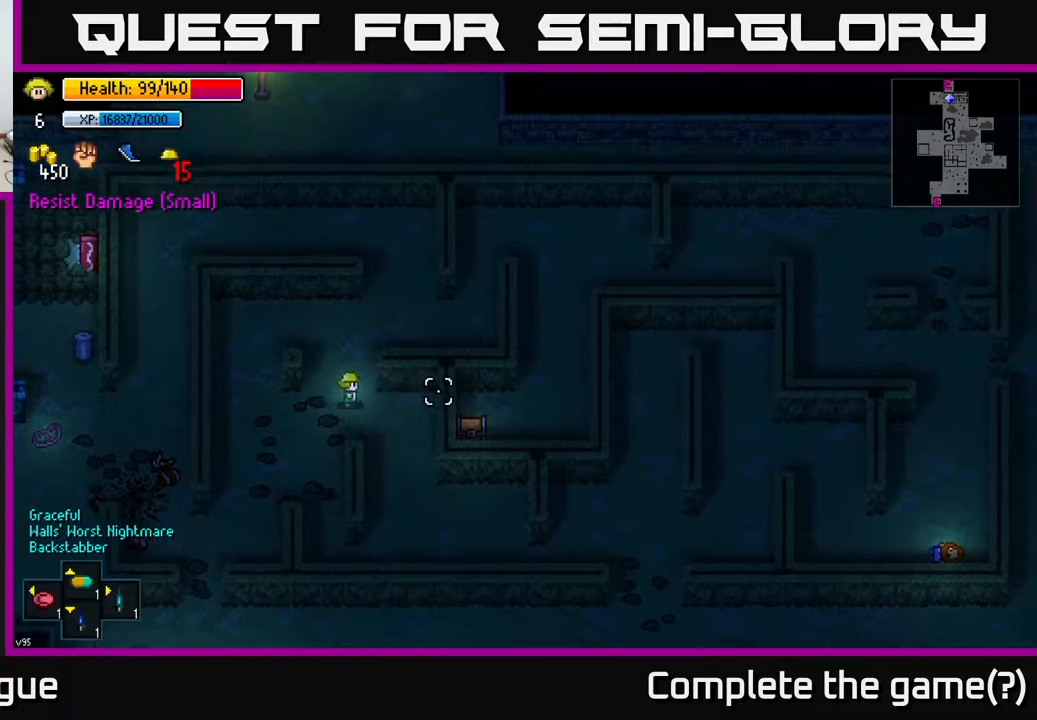
{"buttons": [], "left_stick": "center", "right_stick": "right", "events": [[350, "L2", "up"]]}
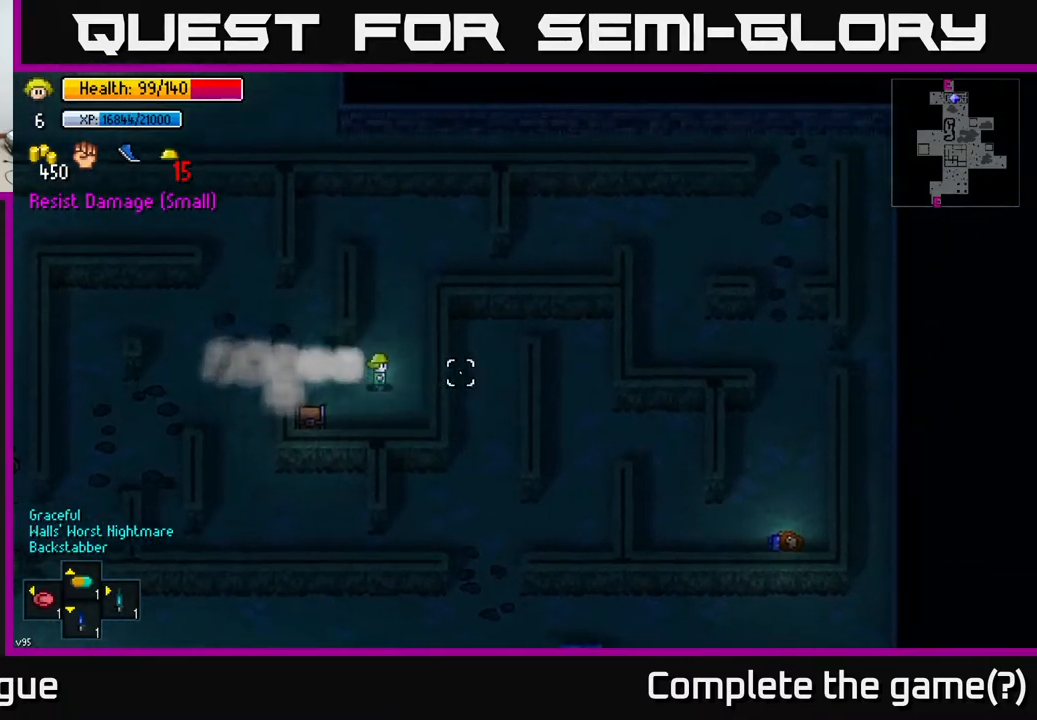
{"buttons": [], "left_stick": "center", "right_stick": "right", "events": []}
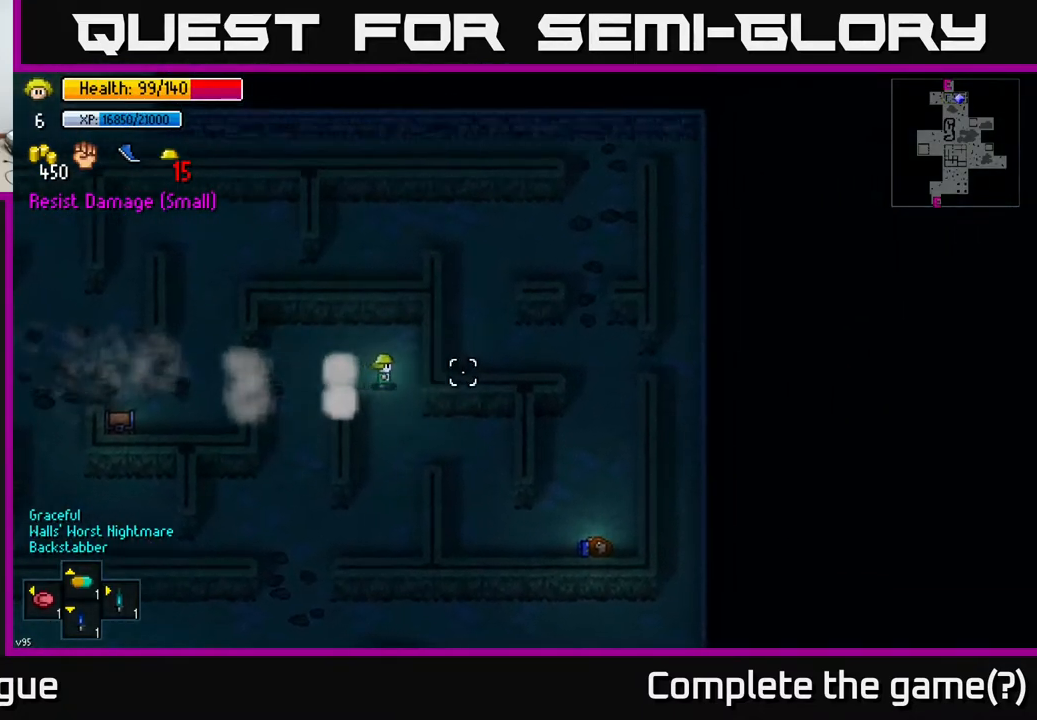
{"buttons": [], "left_stick": "center", "right_stick": "center", "events": [[83, "right_stick", "center"]]}
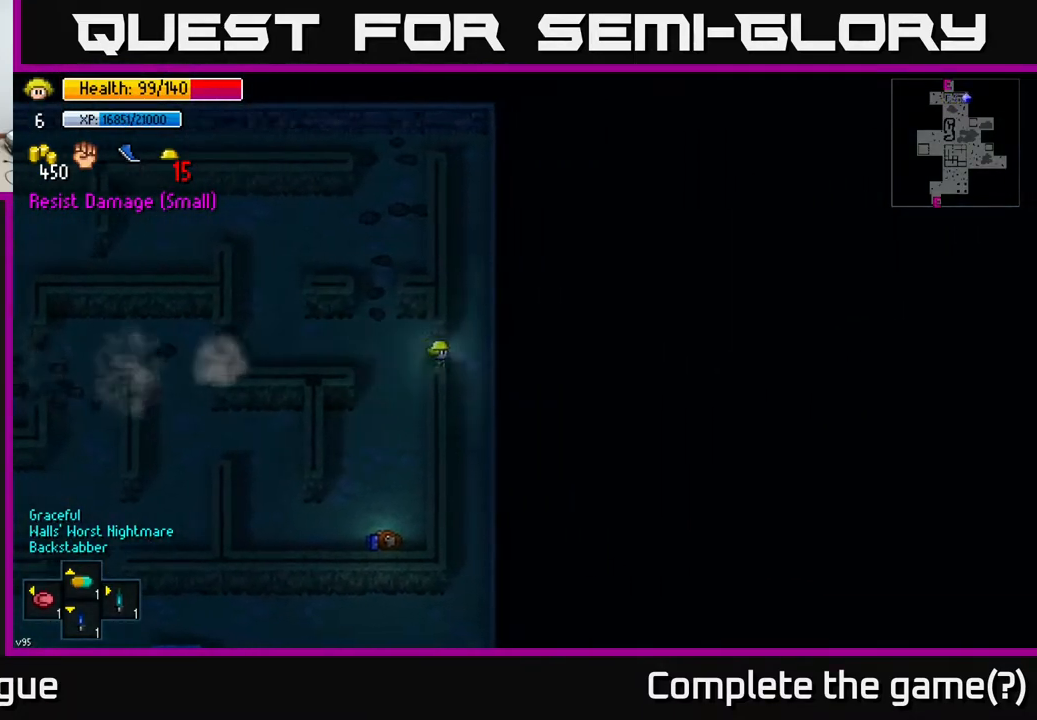
{"buttons": [], "left_stick": "down-left", "right_stick": "center", "events": [[400, "left_stick", "down-left"]]}
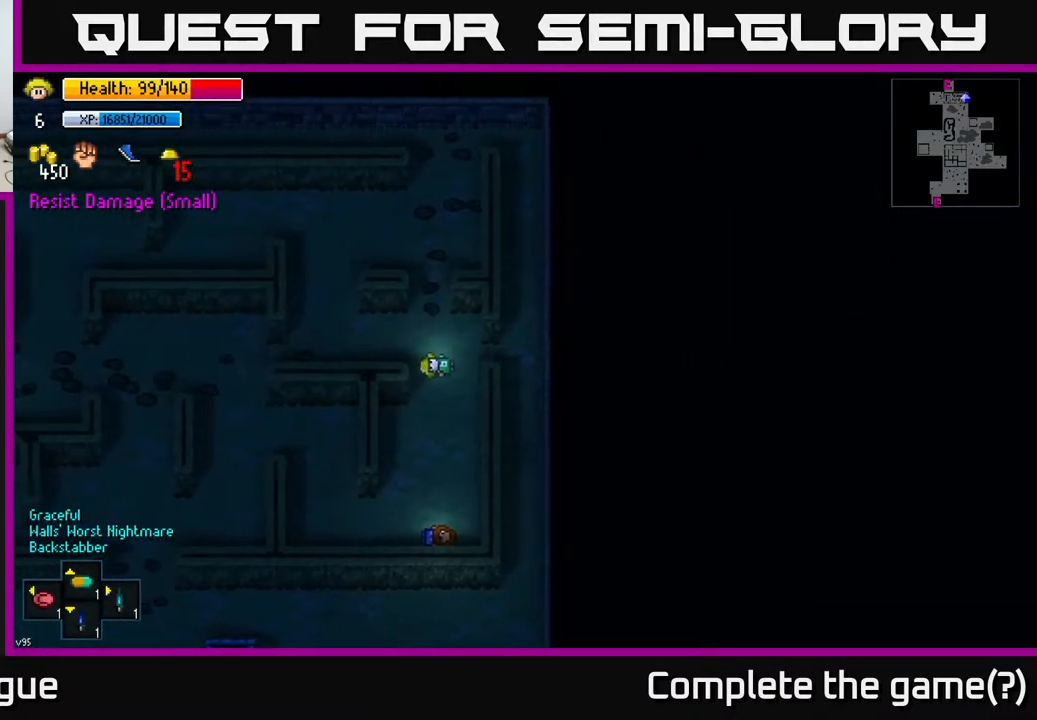
{"buttons": [], "left_stick": "left", "right_stick": "left", "events": [[117, "left_stick", "center"], [183, "left_stick", "right"], [283, "right_stick", "left"], [317, "left_stick", "center"], [383, "left_stick", "left"]]}
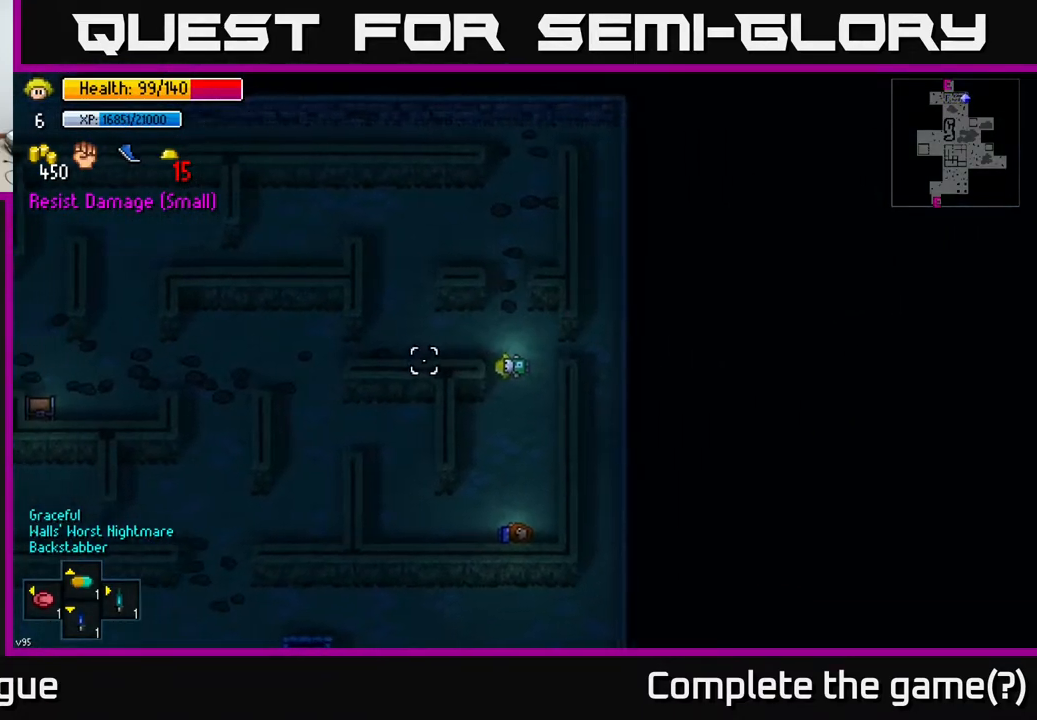
{"buttons": [], "left_stick": "left", "right_stick": "left", "events": []}
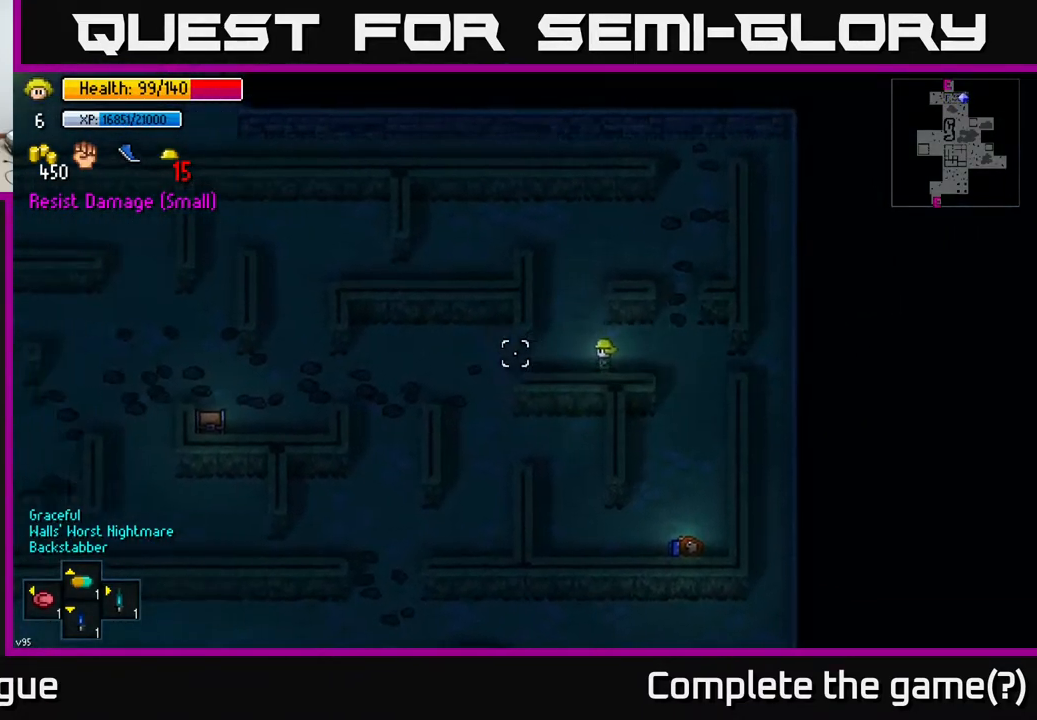
{"buttons": [], "left_stick": "left", "right_stick": "left", "events": [[100, "left_stick", "down-left"], [217, "left_stick", "left"]]}
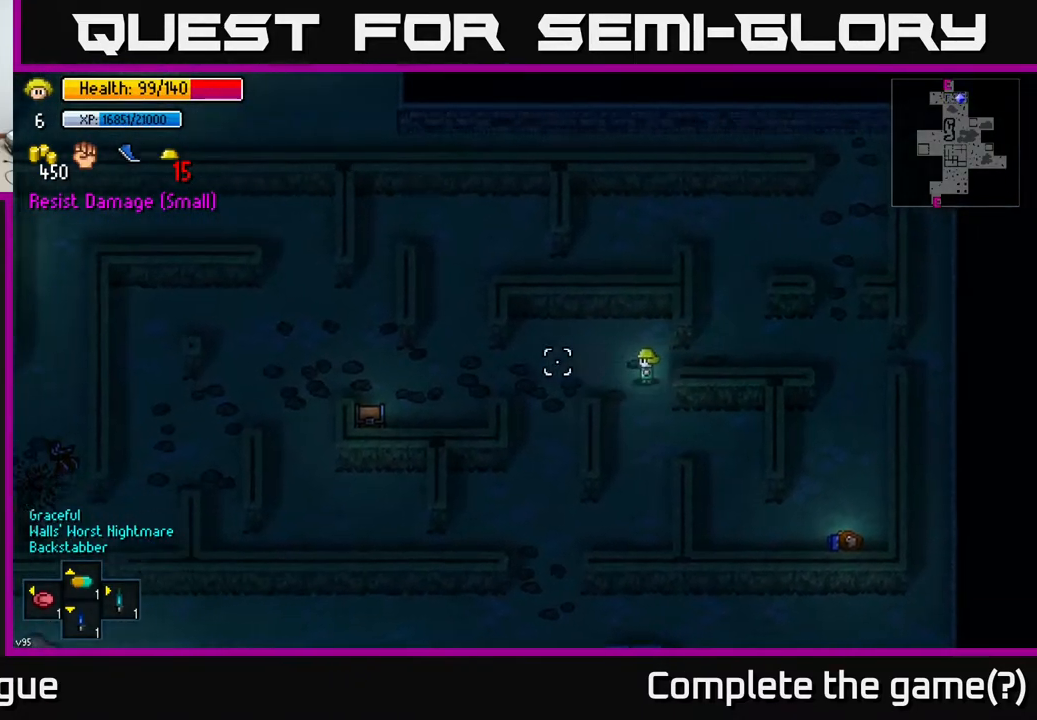
{"buttons": [], "left_stick": "left", "right_stick": "left", "events": []}
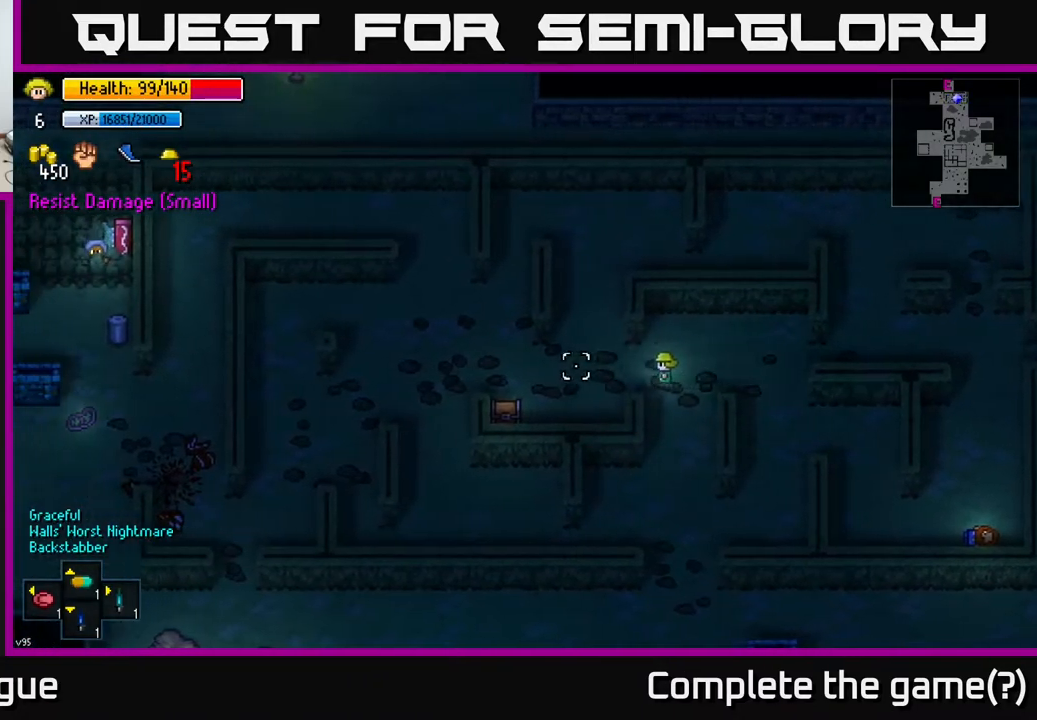
{"buttons": [], "left_stick": "left", "right_stick": "center", "events": [[100, "left_stick", "down-left"], [167, "right_stick", "center"], [400, "left_stick", "left"]]}
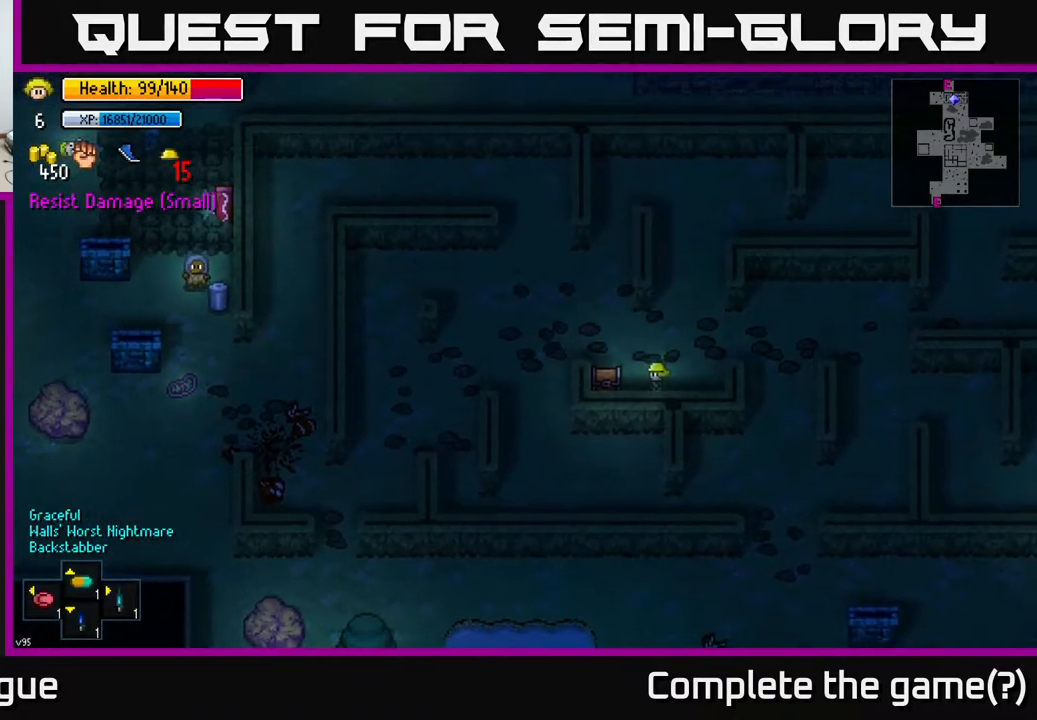
{"buttons": [], "left_stick": "center", "right_stick": "center", "events": [[17, "left_stick", "center"], [117, "A", "down"], [200, "A", "up"], [267, "A", "down"], [367, "A", "up"]]}
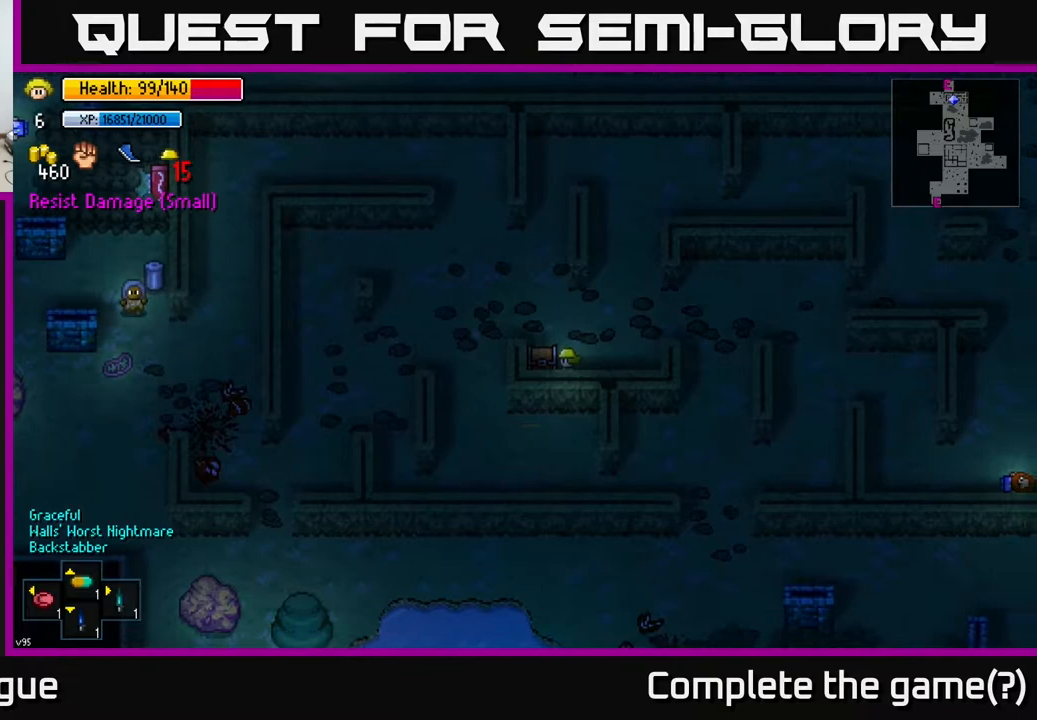
{"buttons": [], "left_stick": "up-left", "right_stick": "center", "events": [[117, "left_stick", "up"], [267, "left_stick", "up-left"], [300, "B", "down"], [417, "B", "up"]]}
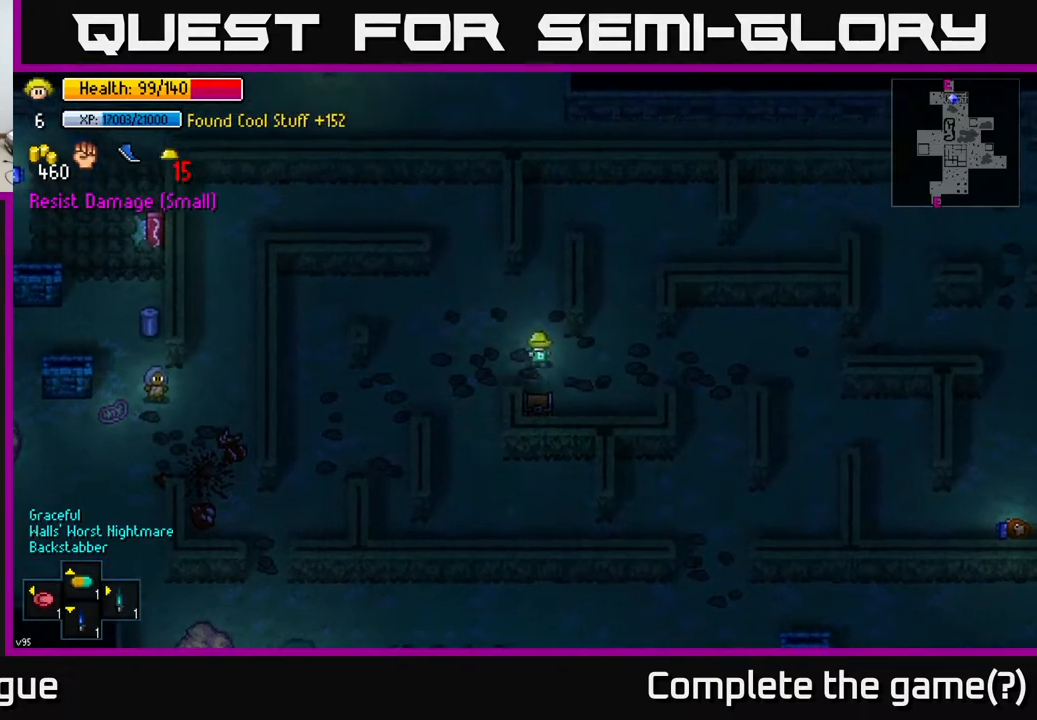
{"buttons": ["Y"], "left_stick": "center", "right_stick": "center", "events": [[150, "left_stick", "left"], [383, "Y", "down"], [383, "left_stick", "center"]]}
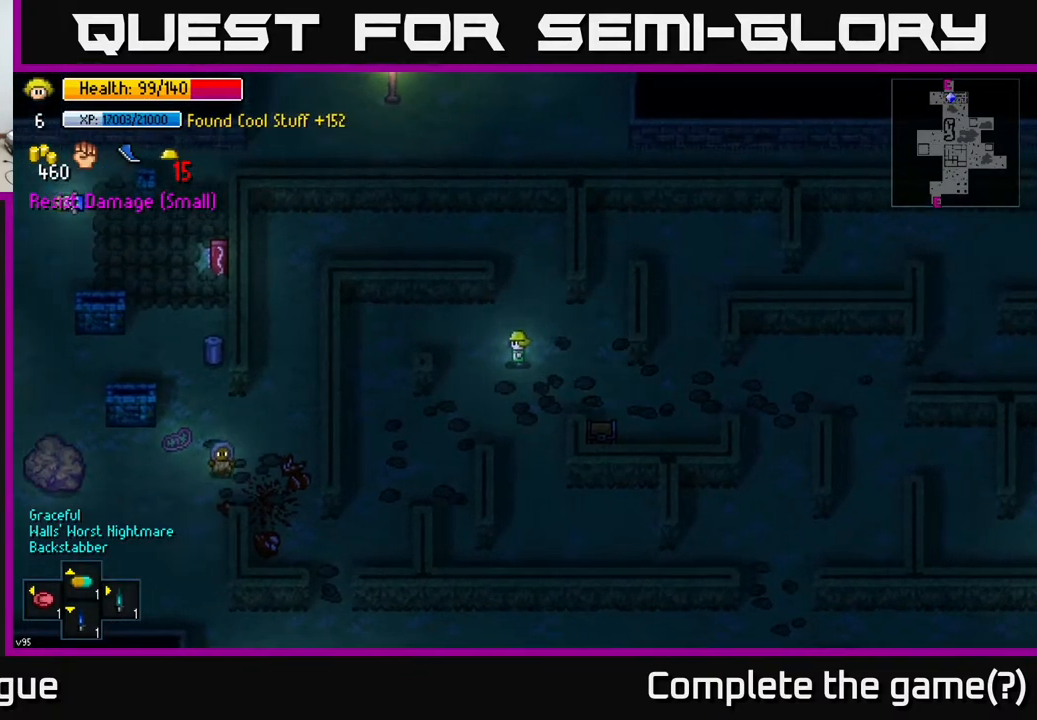
{"buttons": ["Y"], "left_stick": "center", "right_stick": "center", "events": []}
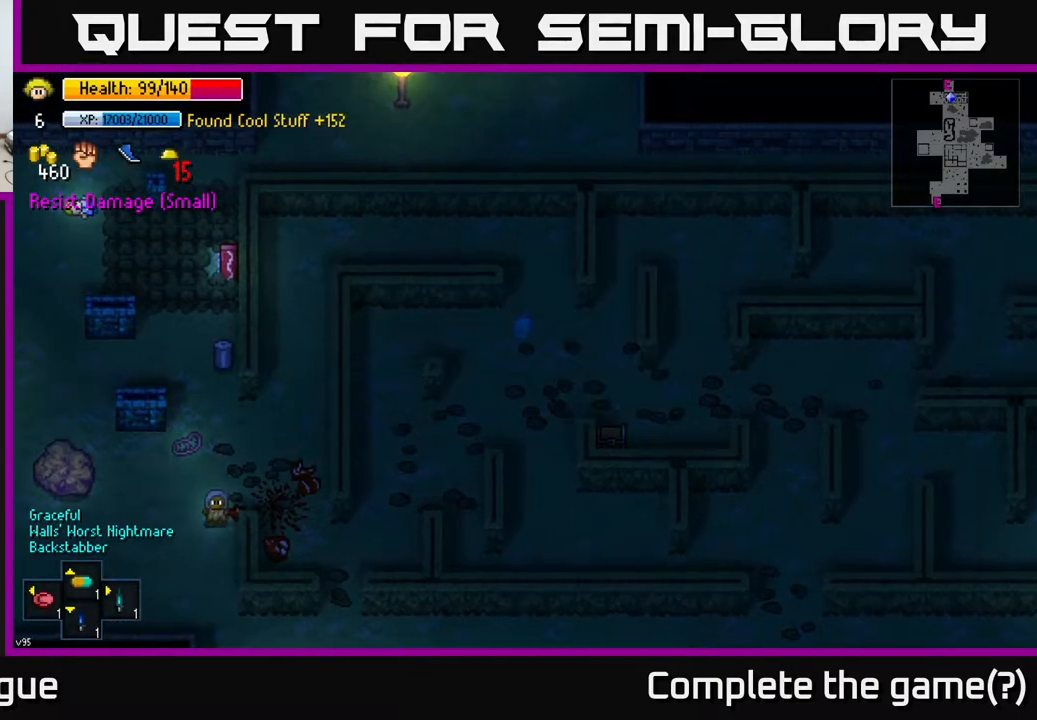
{"buttons": [], "left_stick": "center", "right_stick": "center", "events": [[117, "Y", "up"]]}
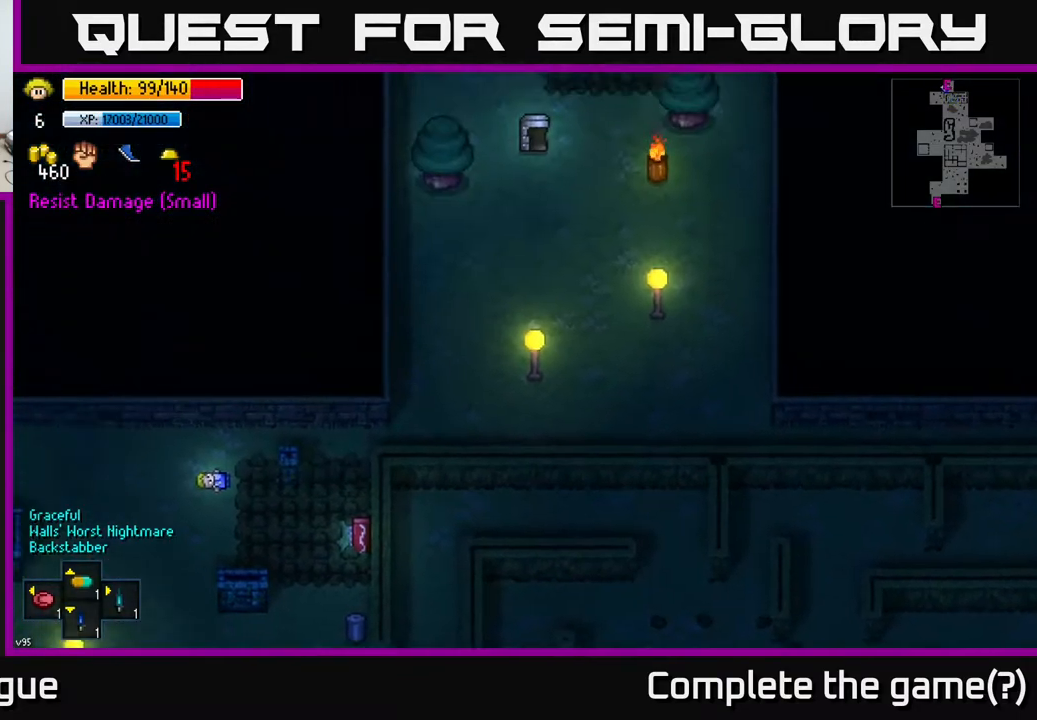
{"buttons": [], "left_stick": "up-right", "right_stick": "center", "events": [[450, "left_stick", "up-right"]]}
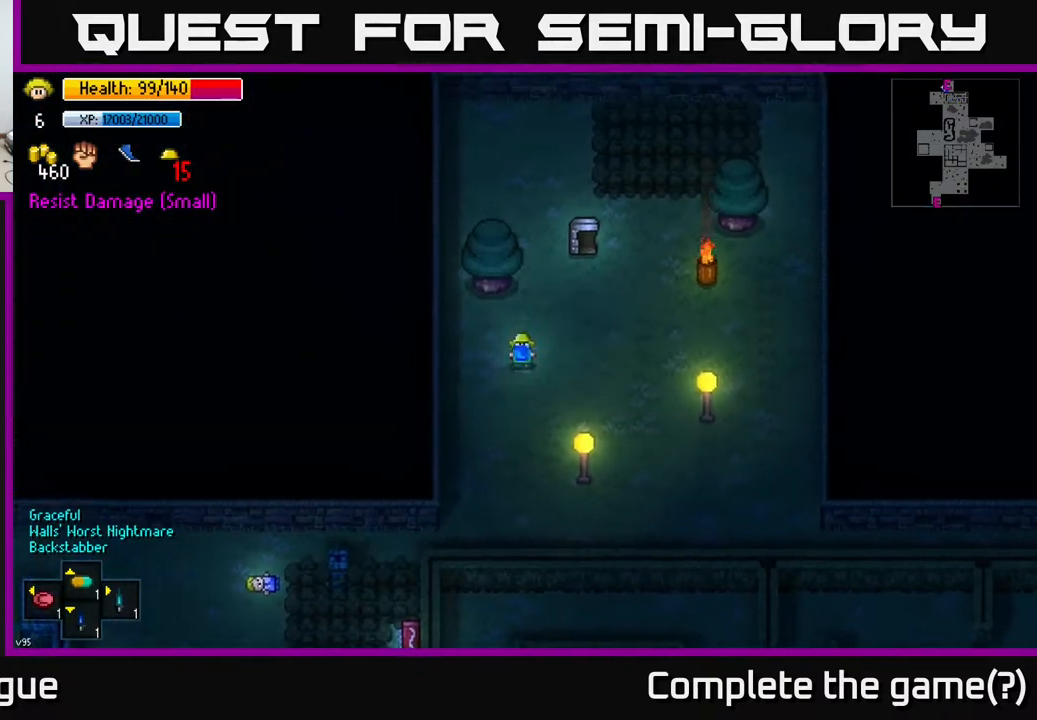
{"buttons": [], "left_stick": "center", "right_stick": "center", "events": [[67, "left_stick", "up"], [300, "left_stick", "up-right"], [483, "left_stick", "center"]]}
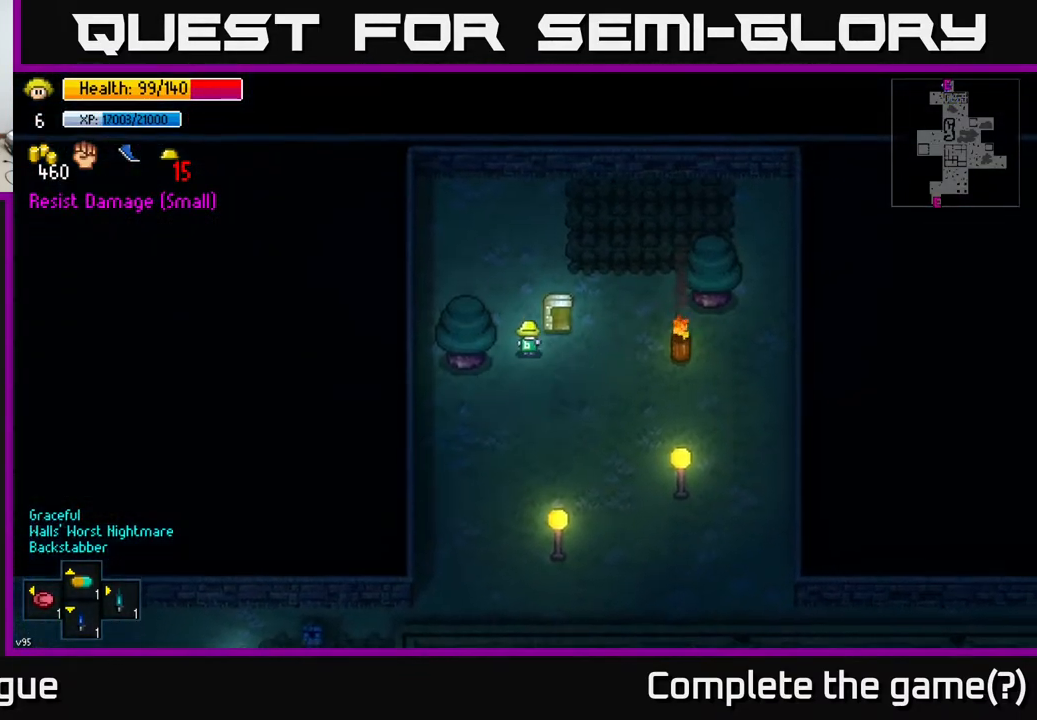
{"buttons": ["A"], "left_stick": "center", "right_stick": "center", "events": [[67, "A", "down"], [200, "A", "up"], [433, "A", "down"]]}
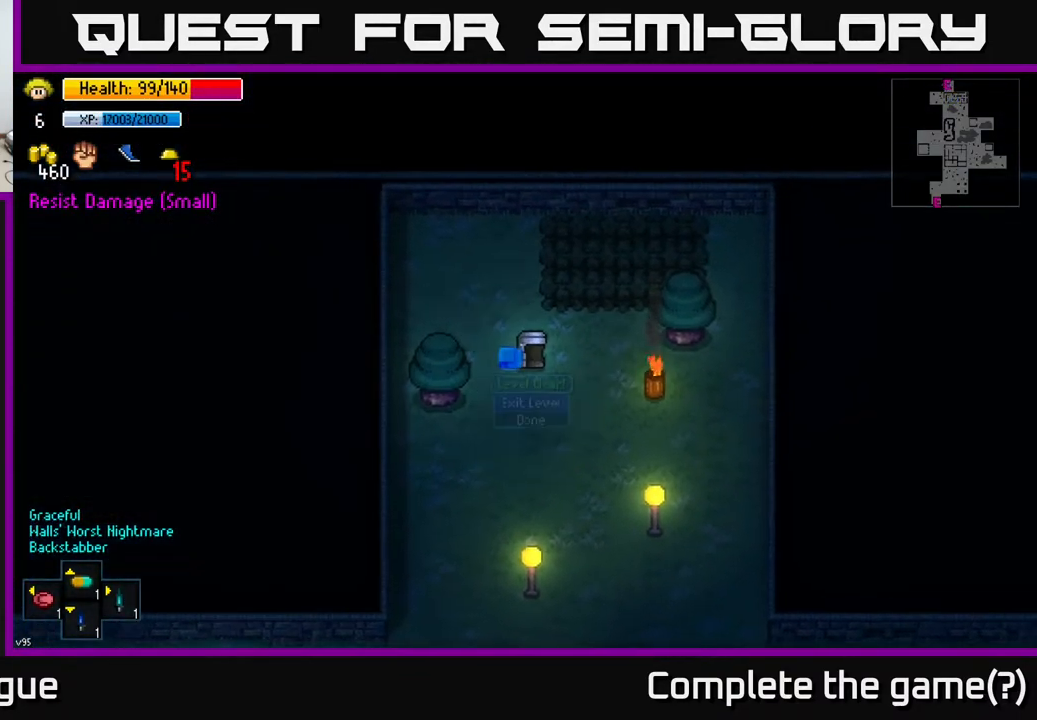
{"buttons": [], "left_stick": "center", "right_stick": "center", "events": [[17, "A", "up"]]}